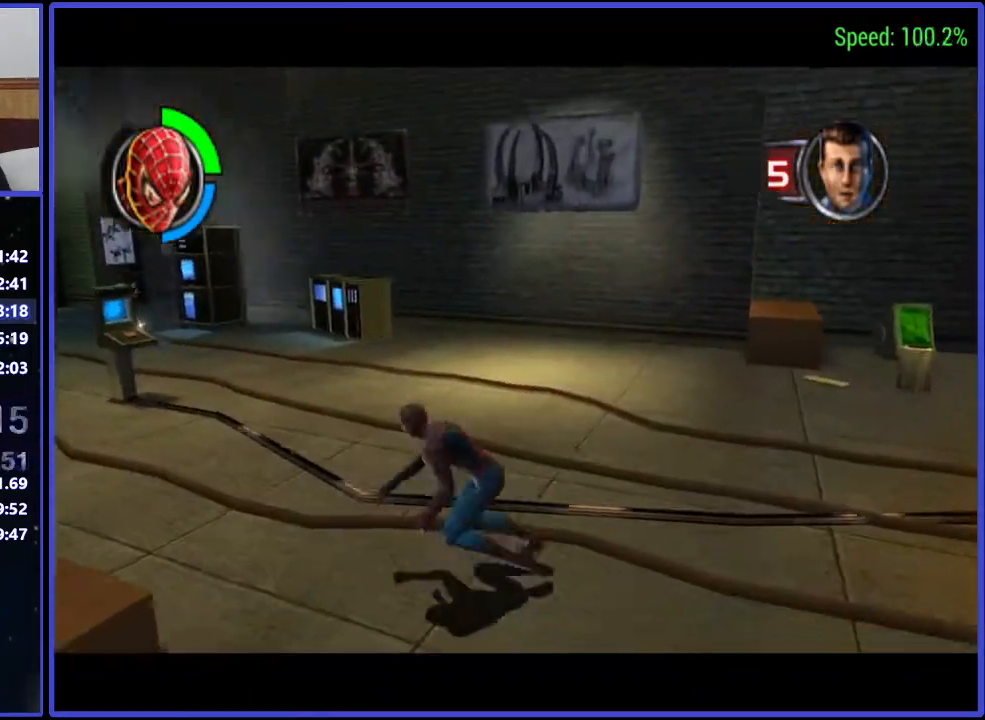
Gameplay with a controller (Xbox layout); each line is a JSON object with the inputs held at the frame after it. "events" lists button and stick changes between this image and that frame as [ms after this image, input, new state], when the widget could be followed in between. Not read: L1 L2 L3 R1 R2 R3 left_stick.
{"buttons": ["DPAD_UP", "DPAD_LEFT"], "right_stick": "center", "events": [[67, "DPAD_UP", "down"]]}
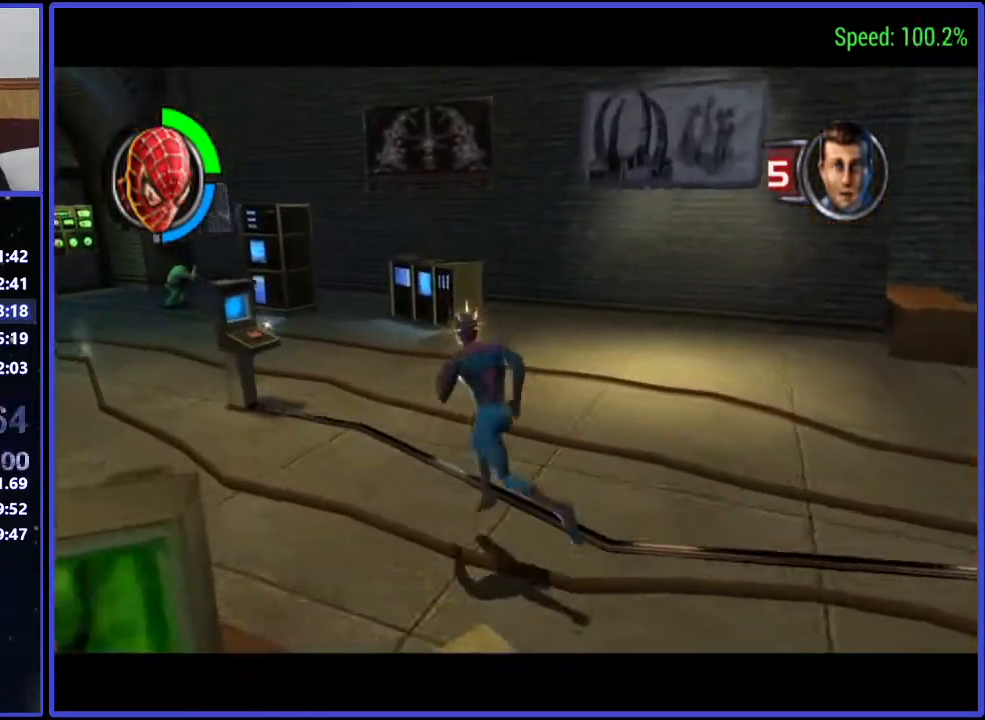
{"buttons": ["X"], "right_stick": "center", "events": [[400, "DPAD_LEFT", "up"], [433, "DPAD_UP", "up"], [433, "X", "down"]]}
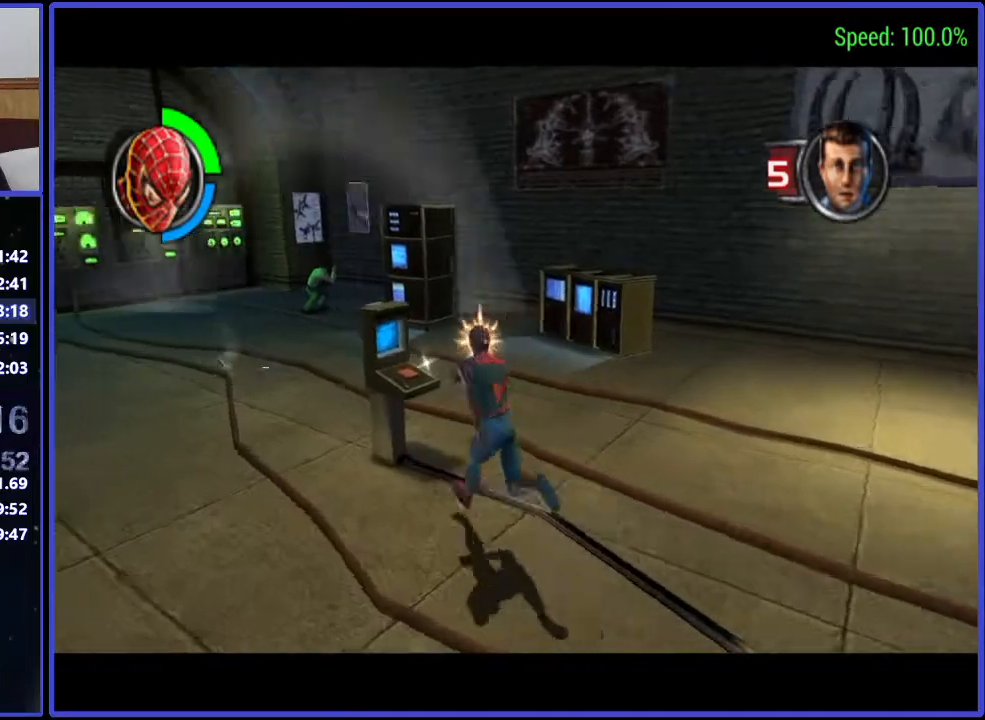
{"buttons": ["DPAD_DOWN"], "right_stick": "down", "events": [[67, "X", "up"], [333, "DPAD_DOWN", "down"], [400, "right_stick", "down"]]}
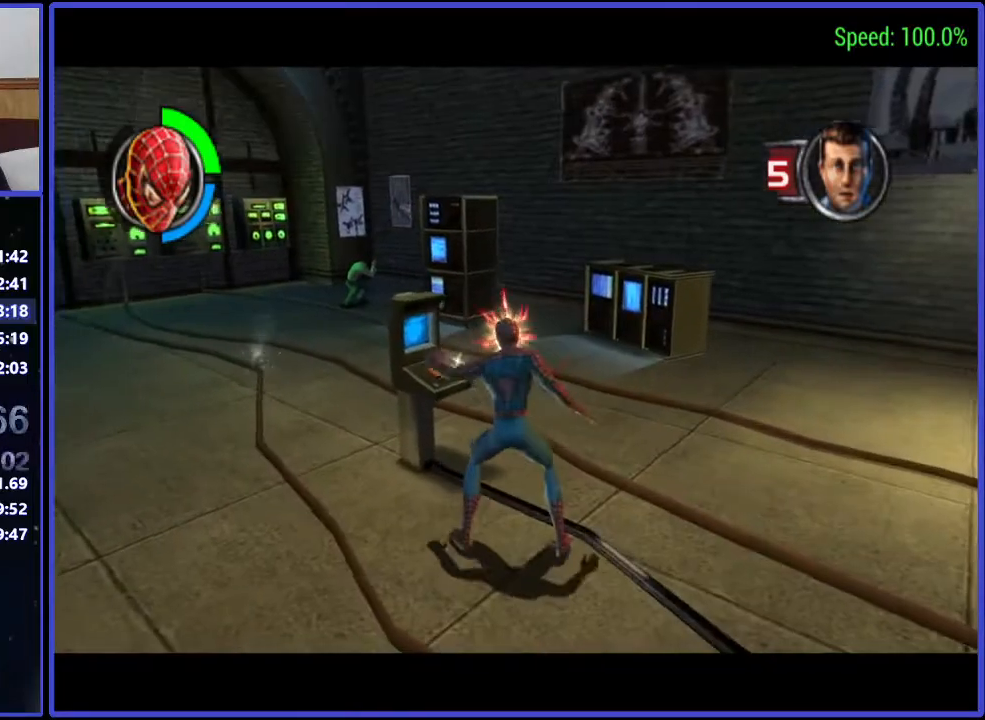
{"buttons": [], "right_stick": "center", "events": [[267, "DPAD_DOWN", "up"], [333, "right_stick", "center"]]}
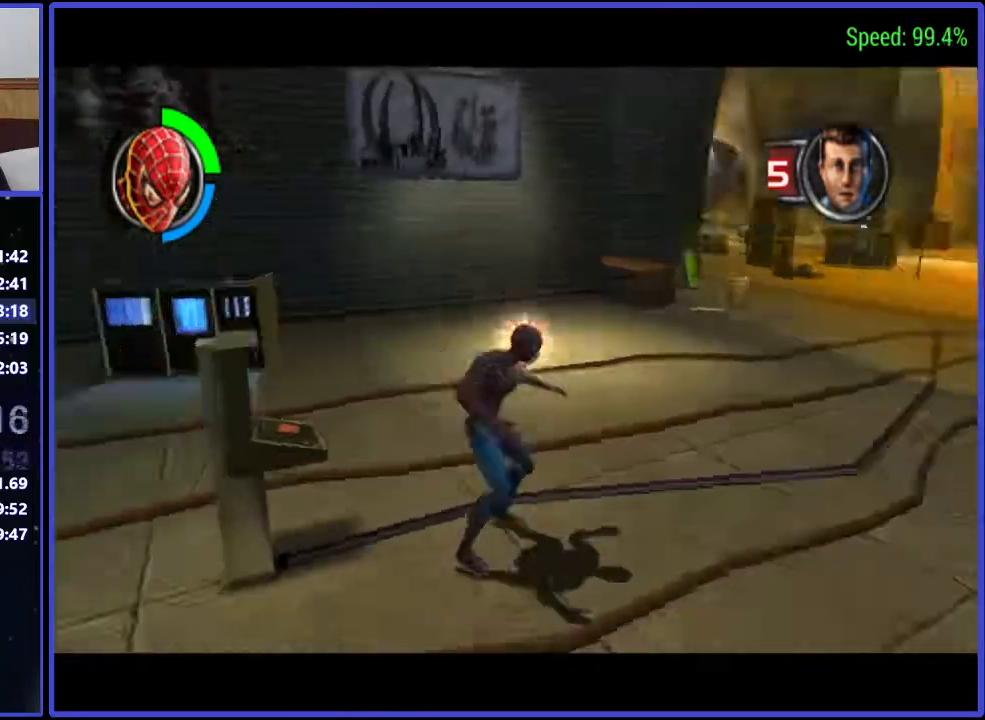
{"buttons": ["DPAD_UP"], "right_stick": "center", "events": [[100, "DPAD_UP", "down"]]}
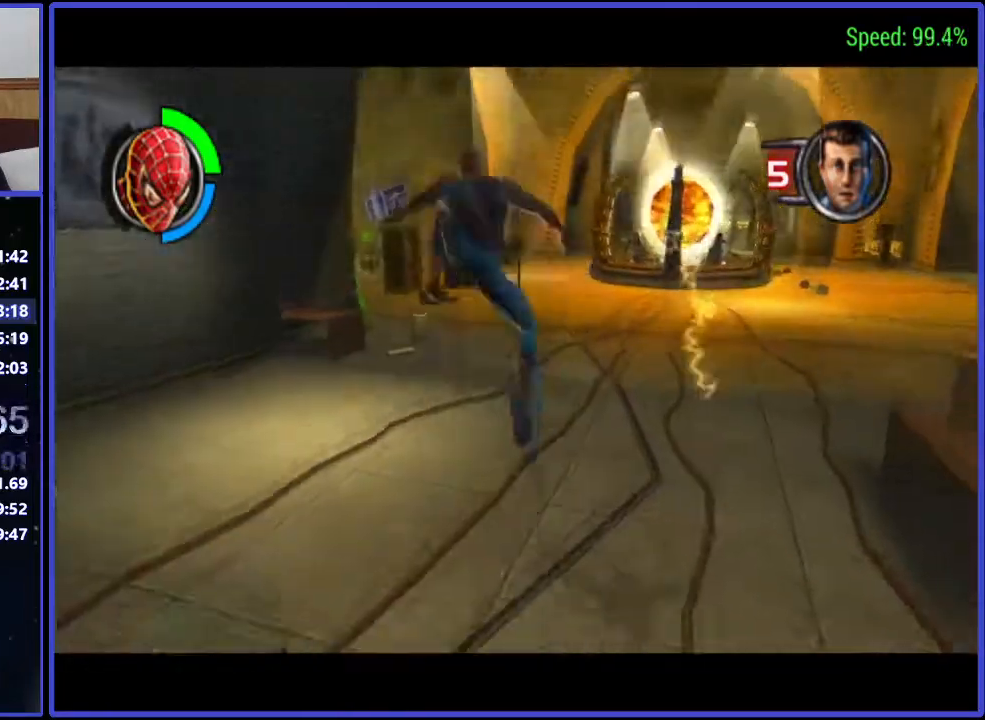
{"buttons": [], "right_stick": "center", "events": [[200, "DPAD_UP", "up"]]}
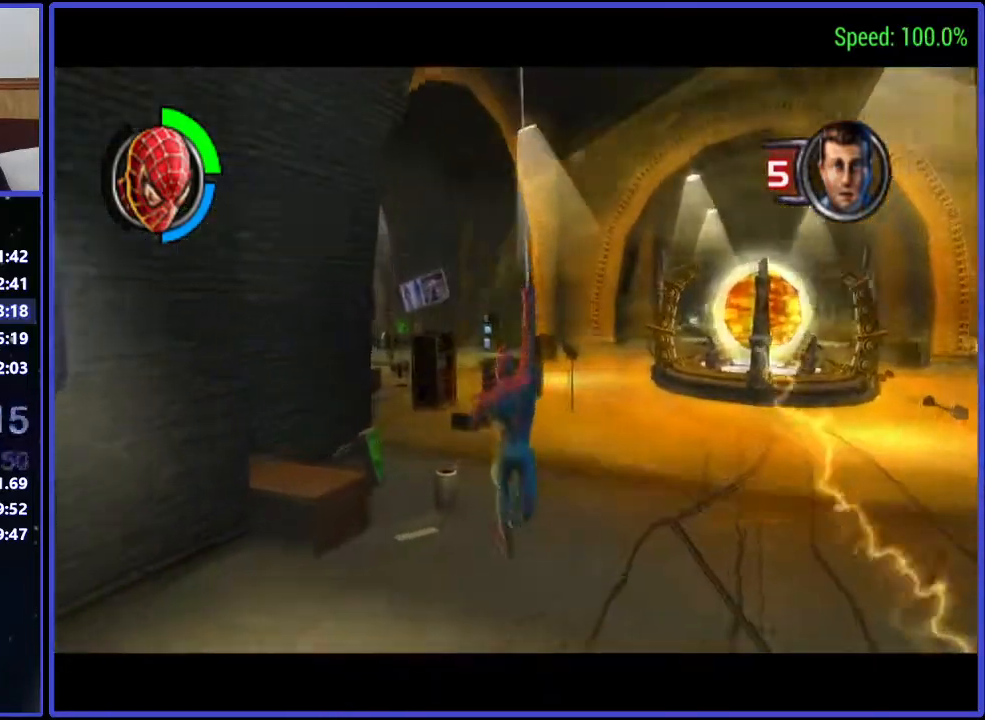
{"buttons": ["DPAD_UP", "DPAD_LEFT"], "right_stick": "center", "events": [[267, "DPAD_UP", "down"], [333, "A", "down"], [333, "DPAD_LEFT", "down"], [467, "A", "up"]]}
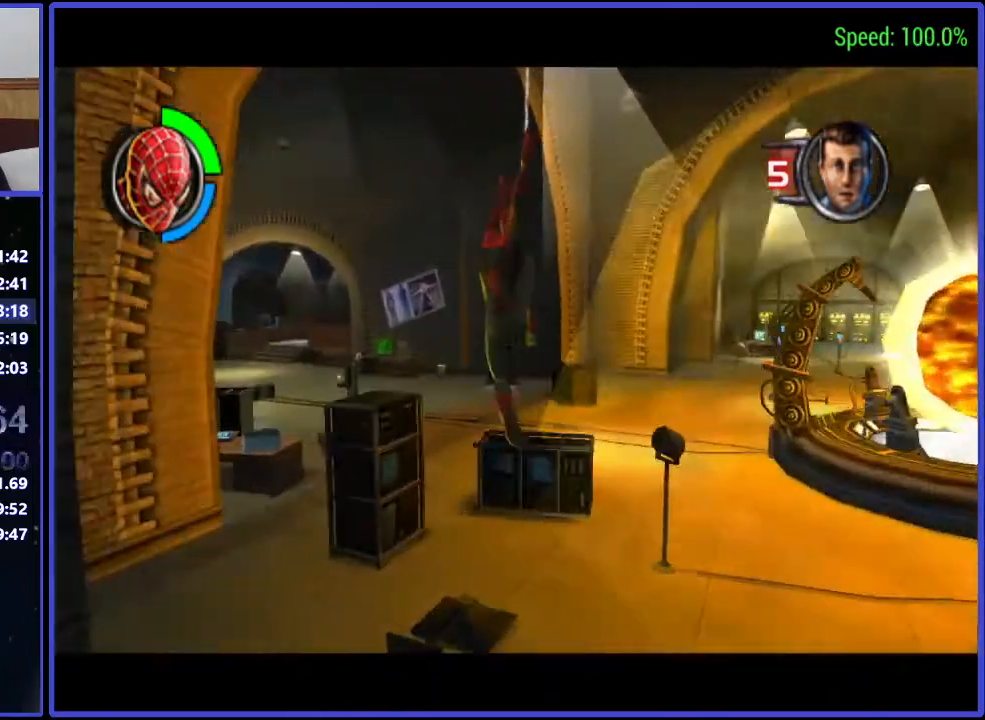
{"buttons": ["DPAD_UP"], "right_stick": "center", "events": [[133, "B", "down"], [400, "B", "up"], [500, "DPAD_LEFT", "up"]]}
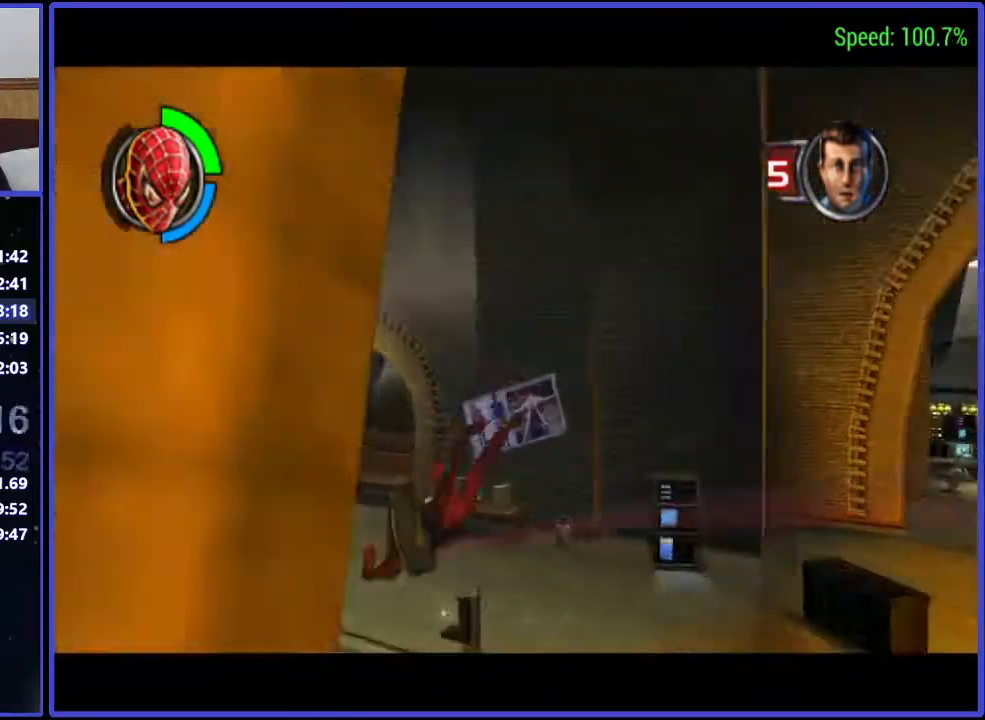
{"buttons": ["DPAD_UP"], "right_stick": "center", "events": []}
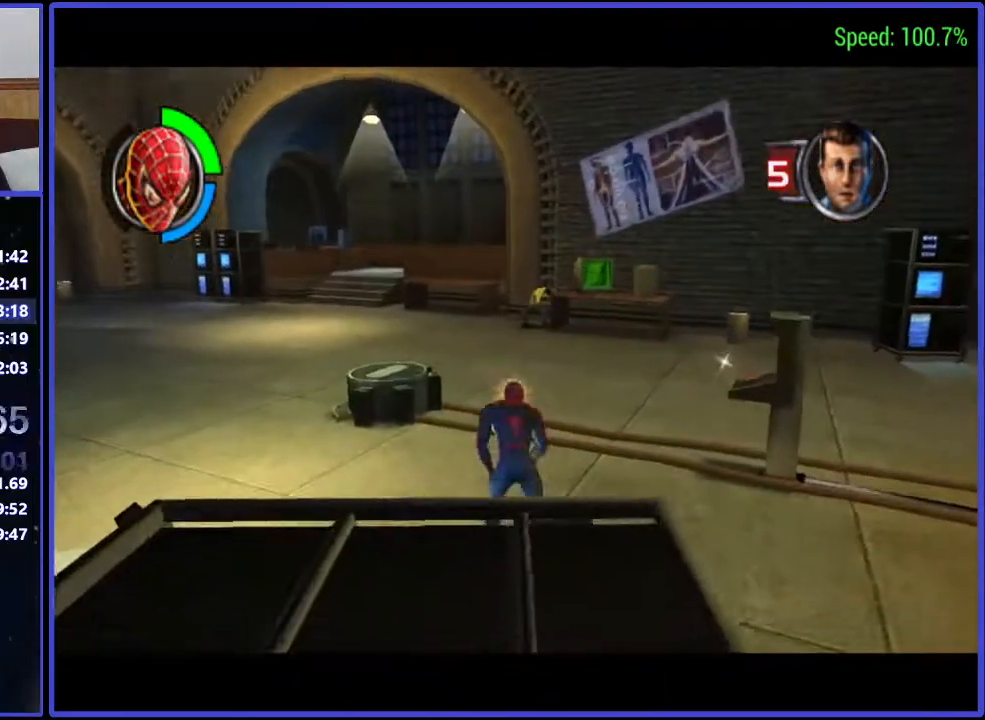
{"buttons": [], "right_stick": "center", "events": [[133, "DPAD_RIGHT", "down"], [200, "DPAD_UP", "up"], [267, "DPAD_DOWN", "down"], [333, "DPAD_RIGHT", "up"], [400, "DPAD_DOWN", "up"], [400, "X", "down"], [433, "X", "up"]]}
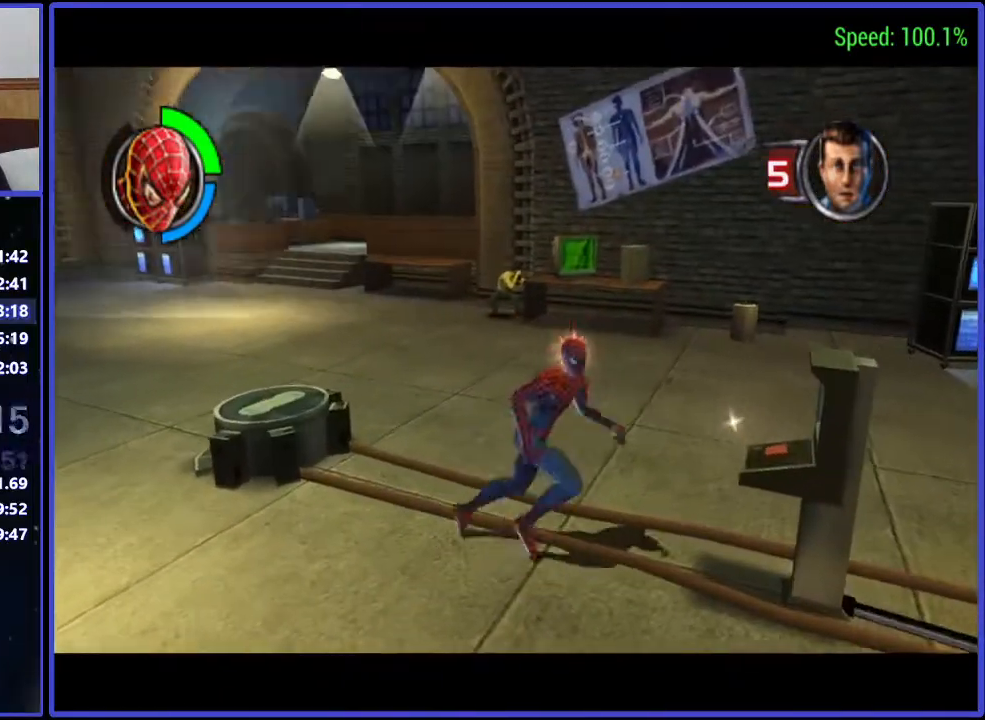
{"buttons": ["DPAD_UP"], "right_stick": "center", "events": [[67, "right_stick", "down"], [267, "right_stick", "center"], [467, "DPAD_UP", "down"]]}
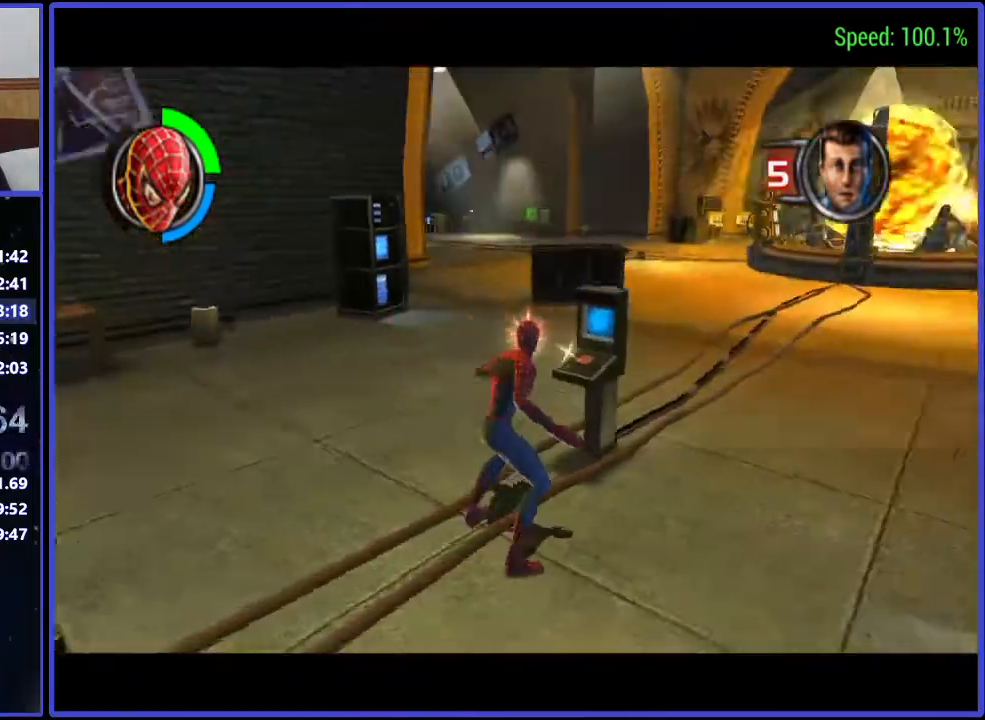
{"buttons": ["DPAD_UP"], "right_stick": "center", "events": []}
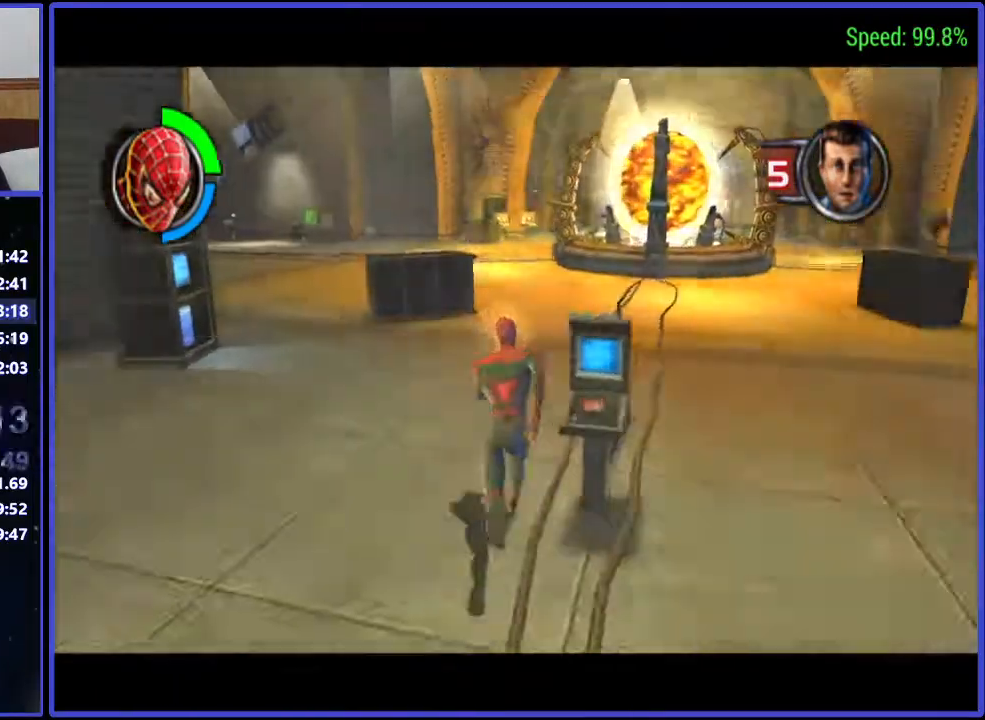
{"buttons": ["DPAD_UP", "DPAD_LEFT"], "right_stick": "center", "events": [[133, "DPAD_LEFT", "down"]]}
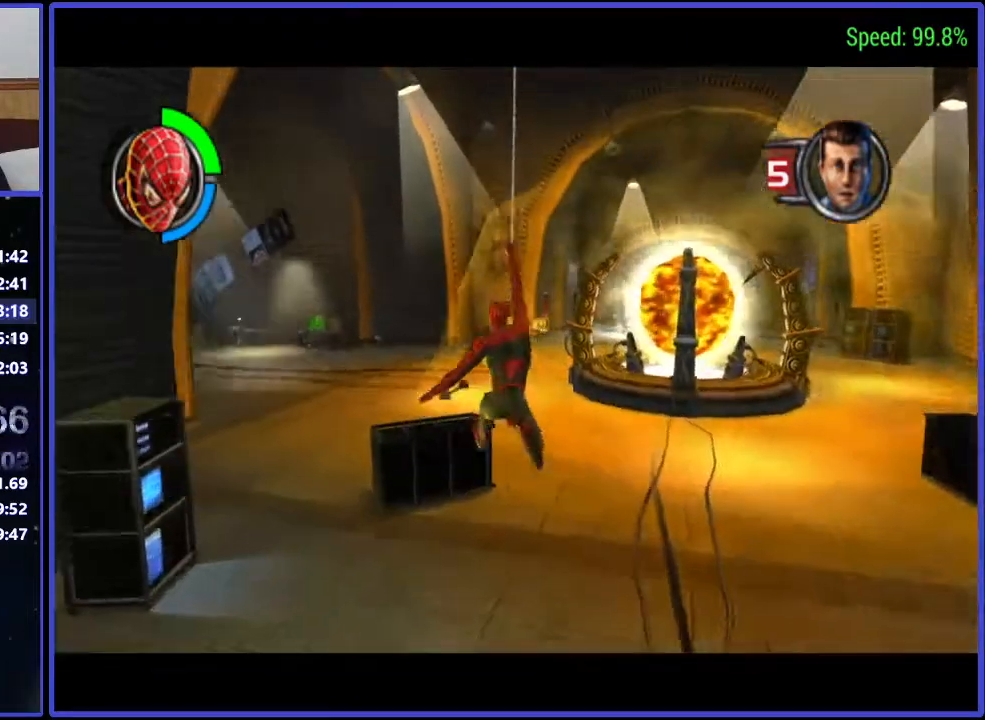
{"buttons": ["B", "DPAD_UP", "DPAD_LEFT"], "right_stick": "center", "events": [[33, "DPAD_LEFT", "up"], [33, "DPAD_UP", "up"], [200, "DPAD_LEFT", "down"], [200, "DPAD_UP", "down"], [333, "A", "down"], [400, "A", "up"], [500, "B", "down"]]}
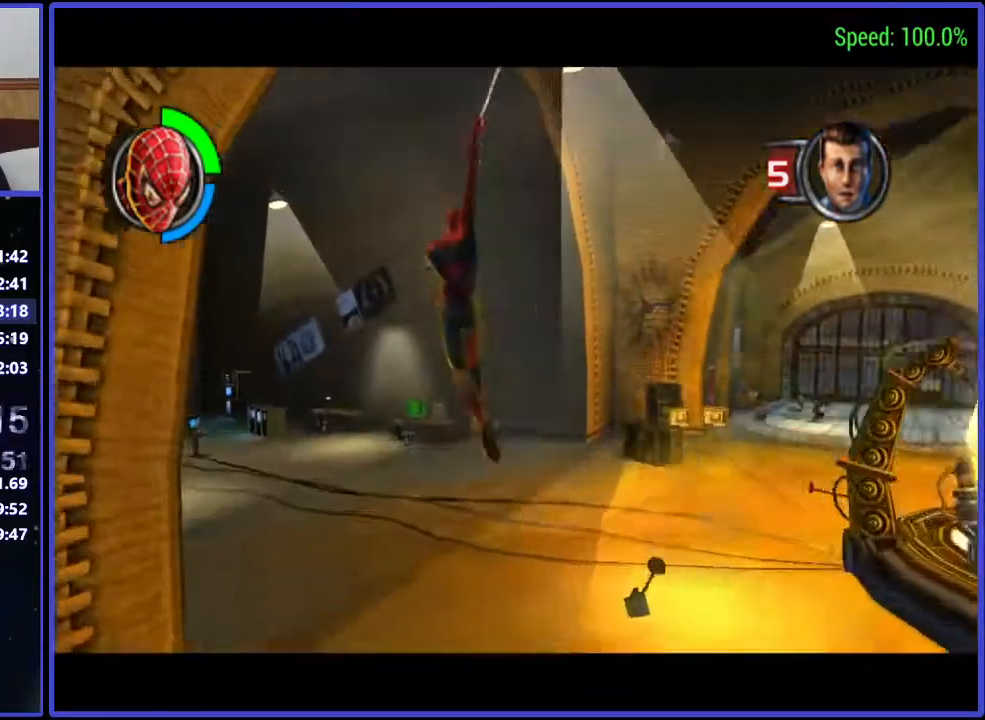
{"buttons": ["DPAD_UP"], "right_stick": "center", "events": [[267, "B", "up"], [400, "DPAD_LEFT", "up"]]}
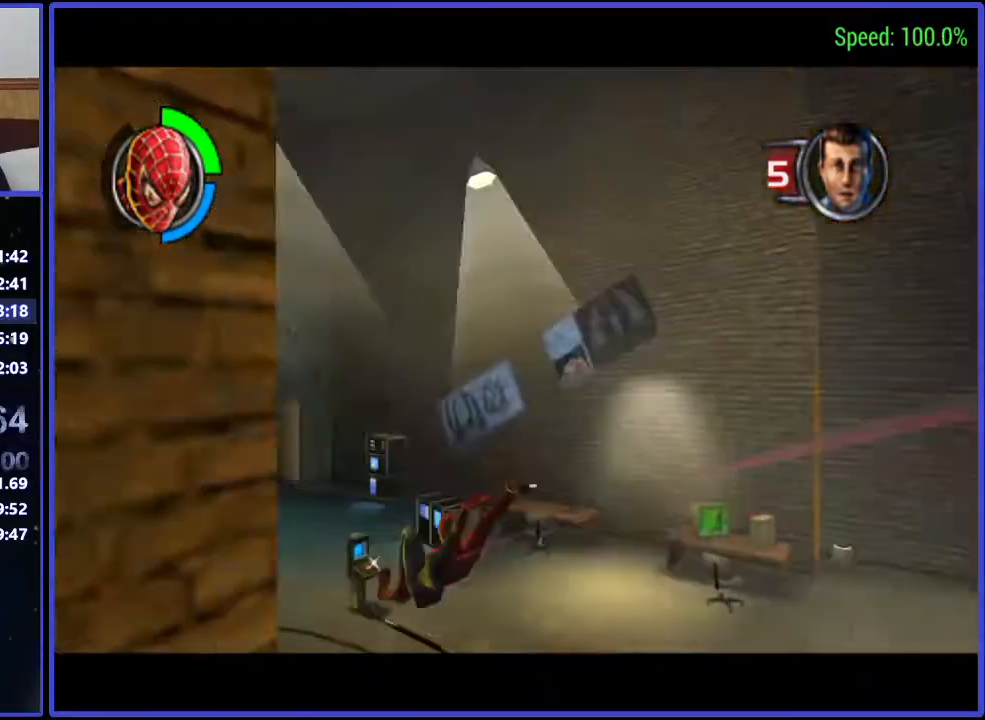
{"buttons": ["DPAD_UP"], "right_stick": "center", "events": []}
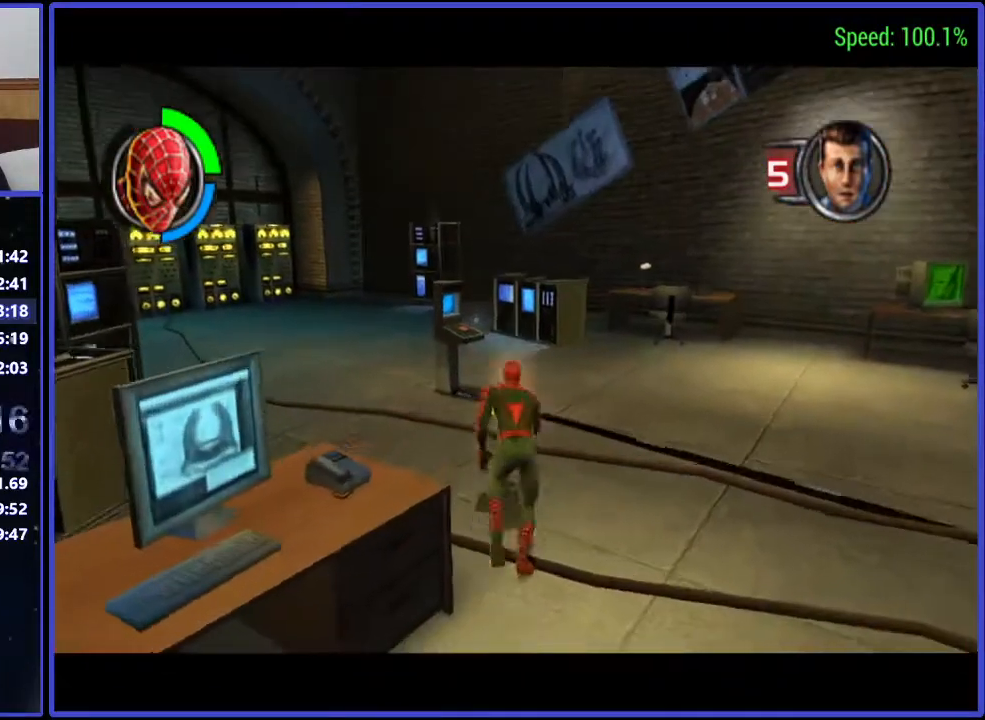
{"buttons": ["X"], "right_stick": "center", "events": [[400, "DPAD_UP", "up"], [467, "X", "down"]]}
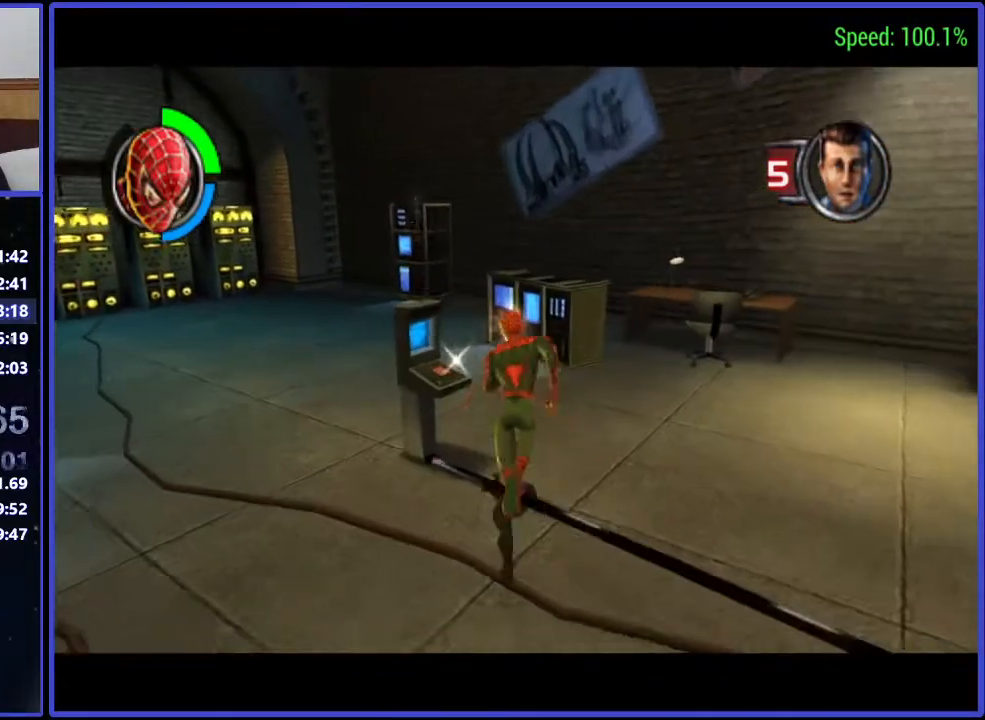
{"buttons": [], "right_stick": "center", "events": [[33, "X", "up"]]}
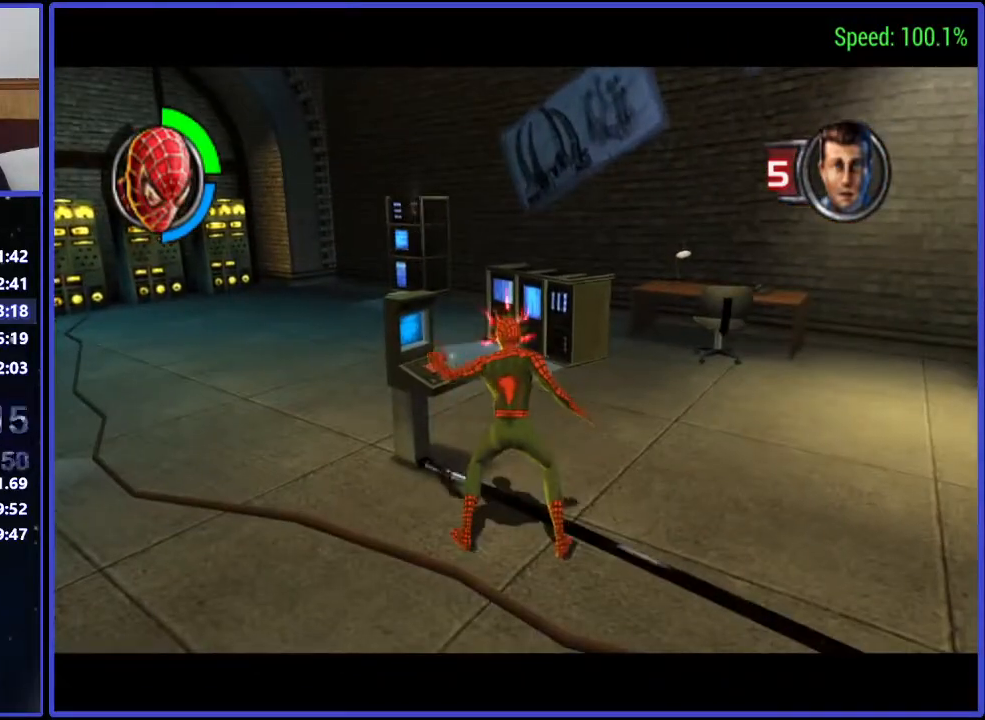
{"buttons": [], "right_stick": "center", "events": []}
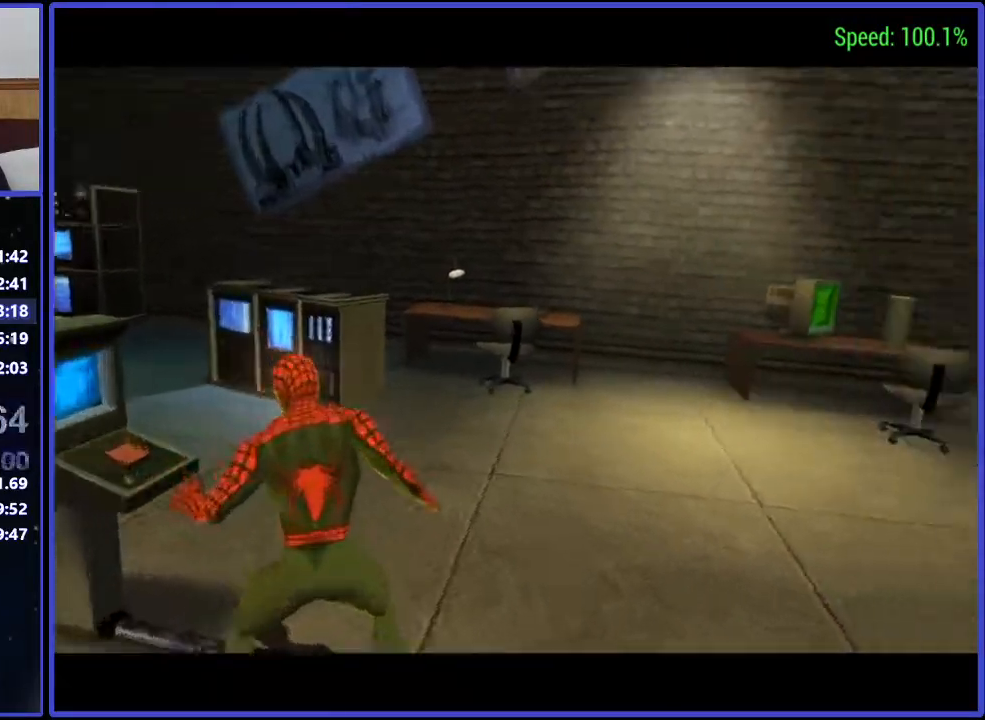
{"buttons": [], "right_stick": "center", "events": []}
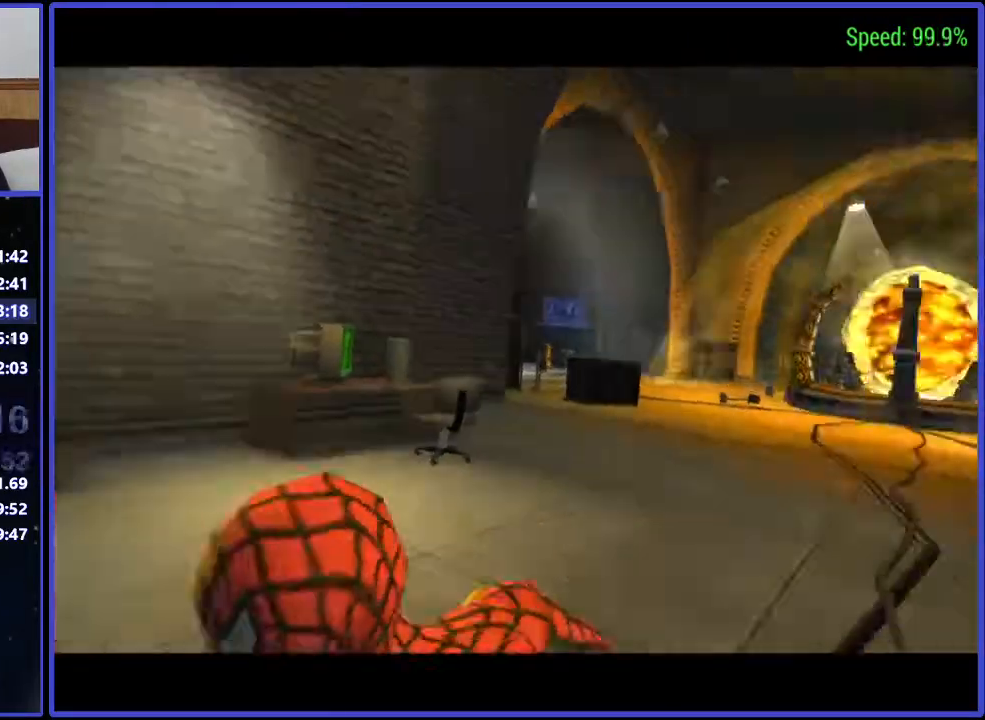
{"buttons": [], "right_stick": "center", "events": []}
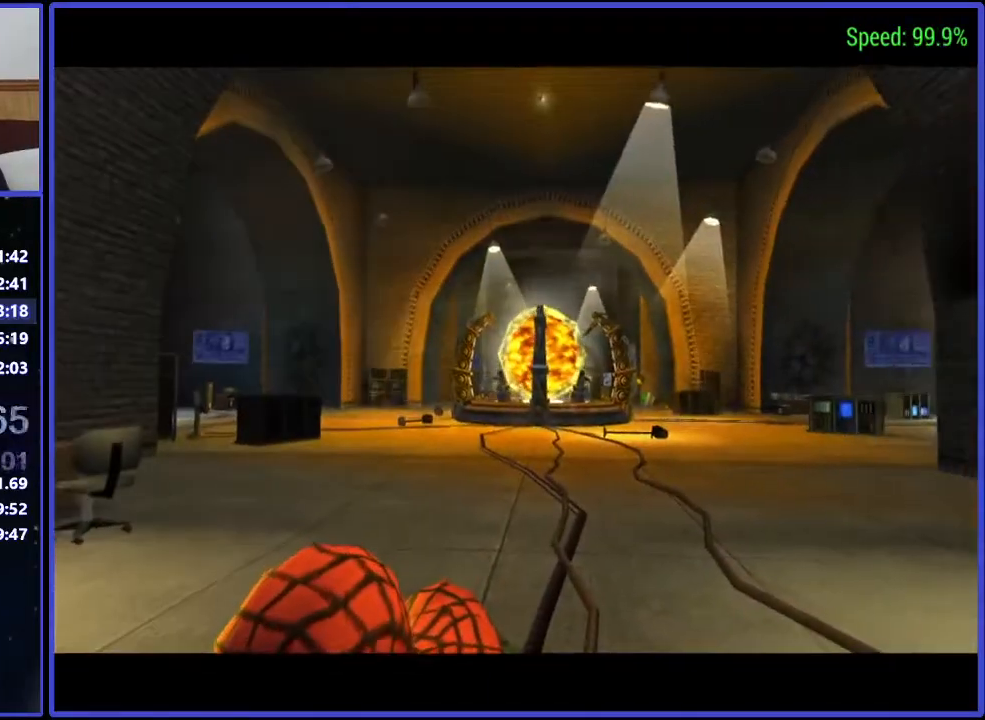
{"buttons": [], "right_stick": "center", "events": []}
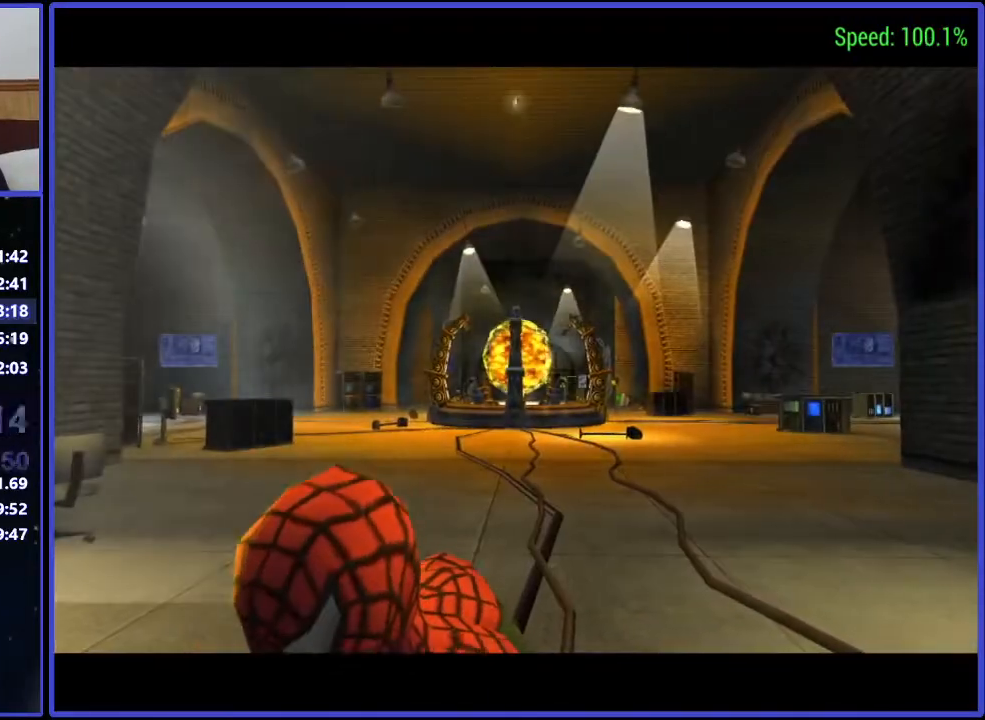
{"buttons": [], "right_stick": "center", "events": []}
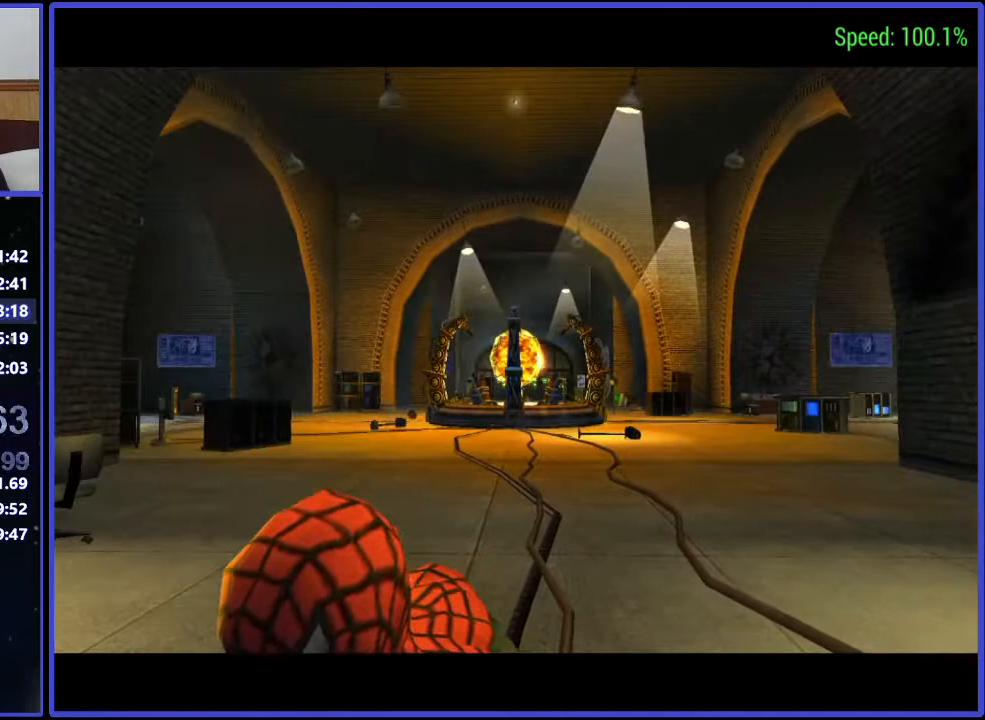
{"buttons": [], "right_stick": "center", "events": []}
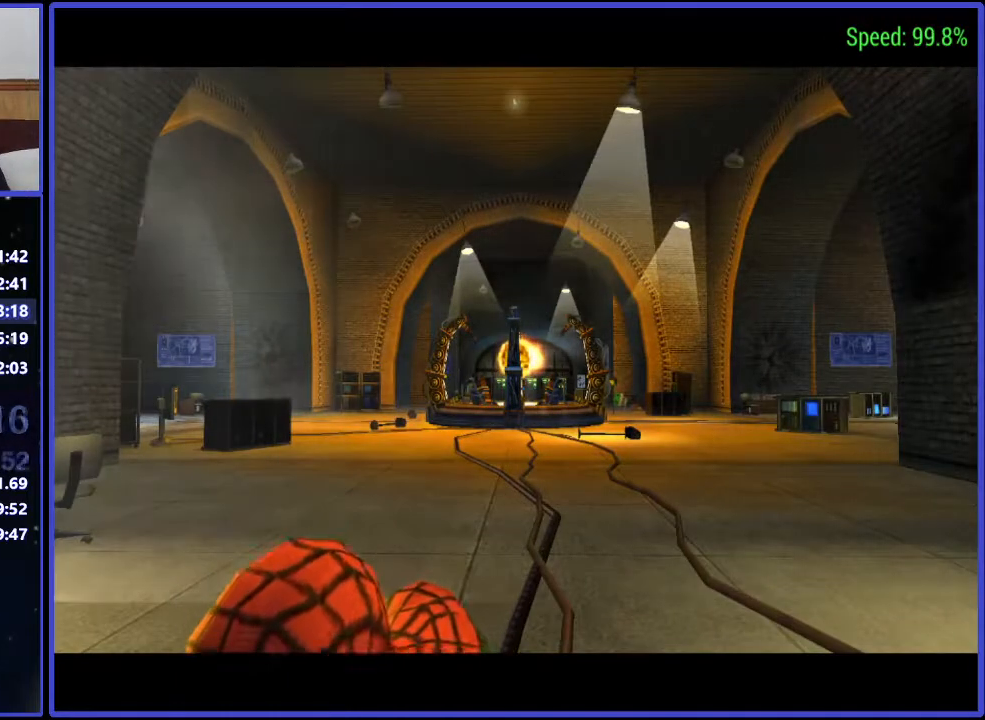
{"buttons": [], "right_stick": "center", "events": []}
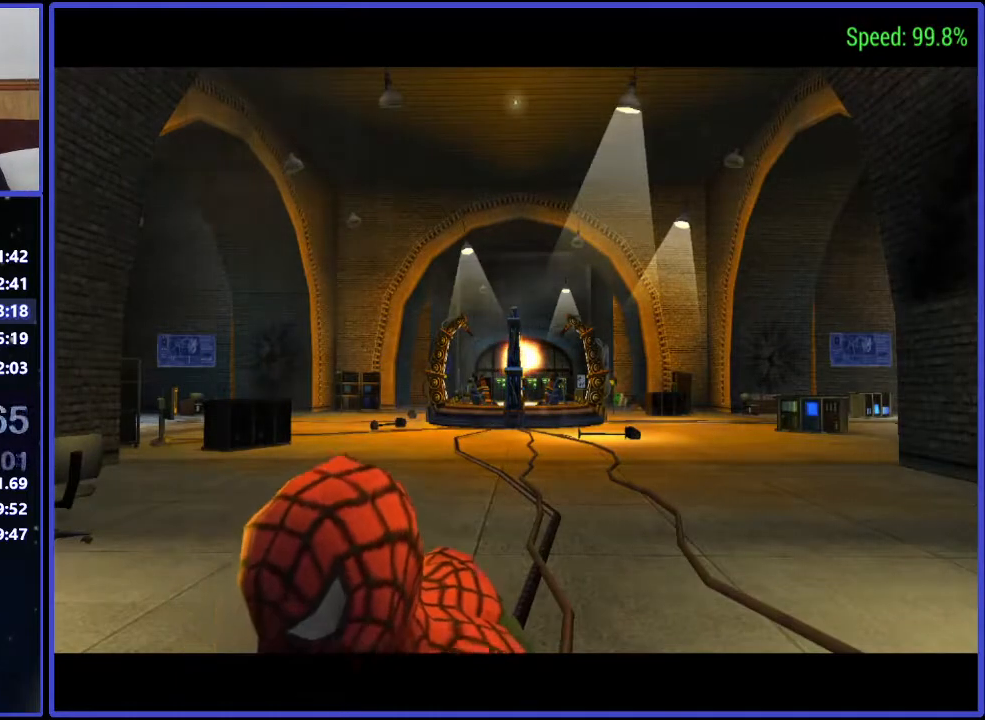
{"buttons": ["A"], "right_stick": "center", "events": [[333, "A", "down"], [400, "A", "up"], [467, "A", "down"]]}